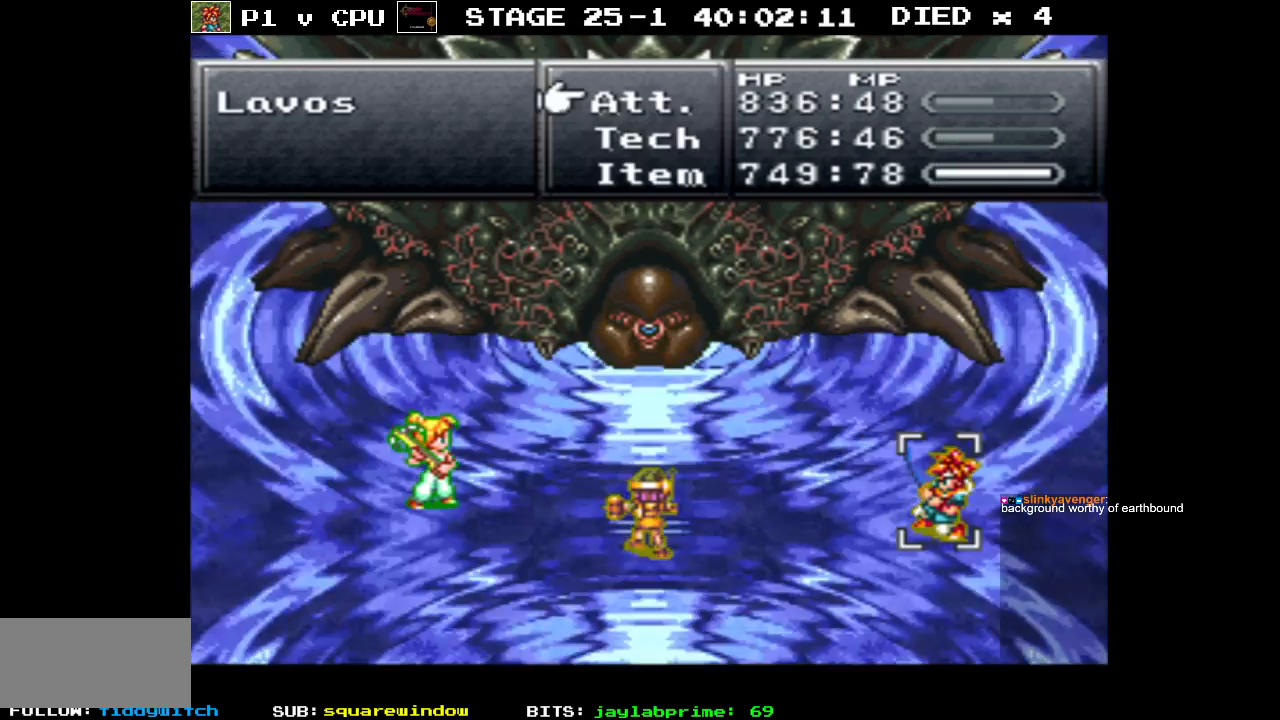
Gameplay with a controller (Nintendo layout); each line is a JSON object with the inputs held at the frame after it. "events" lists button and stick changes between this image and that frame as [ms after this image, input, new state], when the widget could be followed in between. Not read: L3 R3.
{"buttons": [], "events": [[183, "DPAD_DOWN", "down"], [283, "DPAD_DOWN", "up"], [350, "A", "down"], [417, "A", "up"]]}
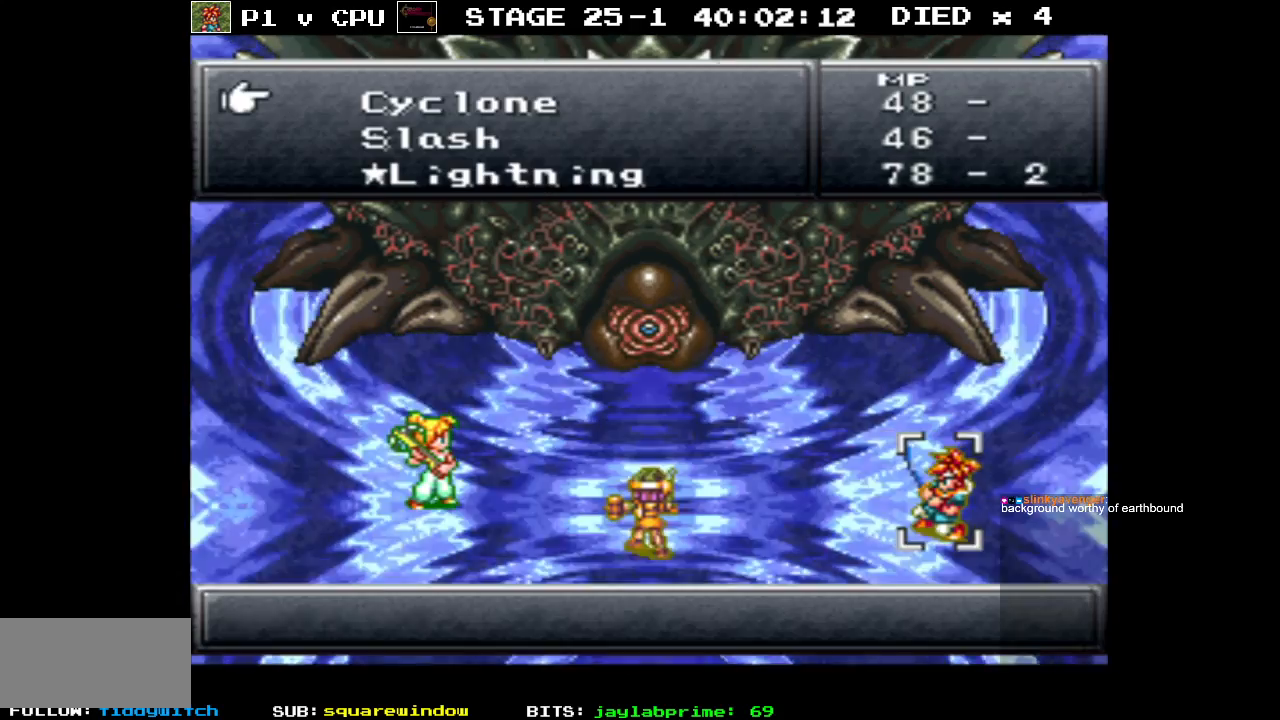
{"buttons": [], "events": []}
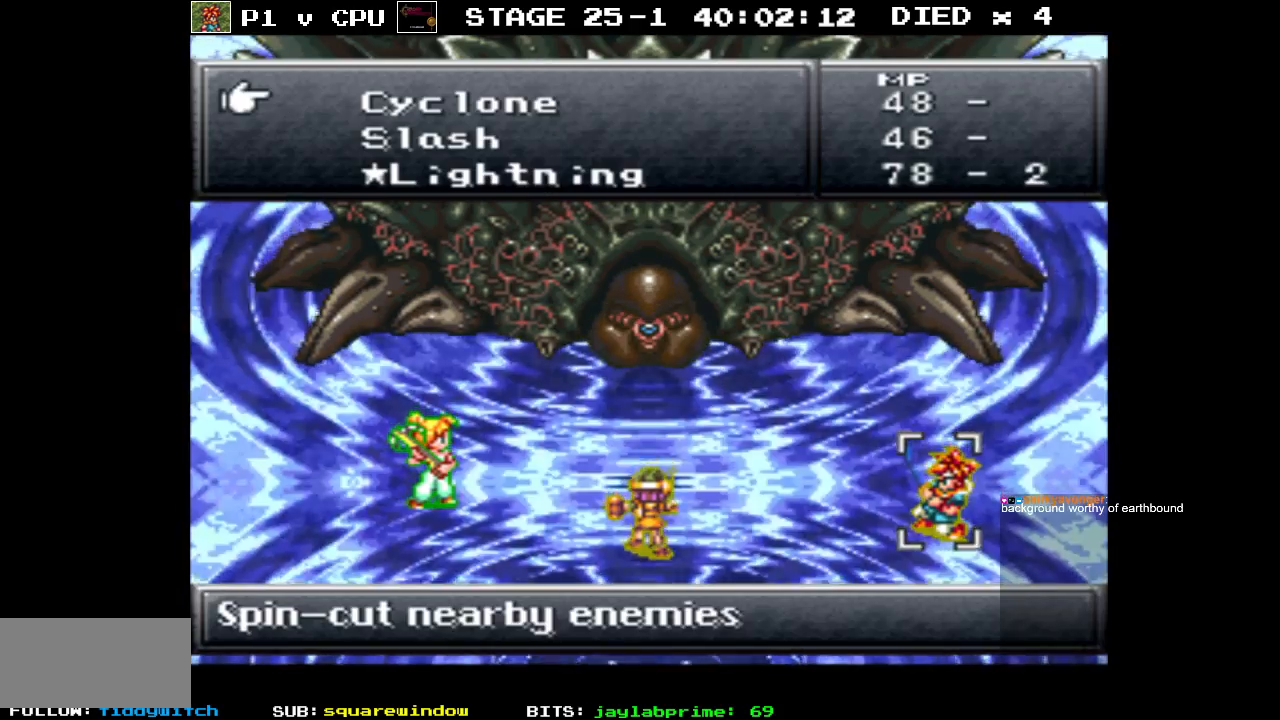
{"buttons": ["DPAD_DOWN"], "events": [[100, "DPAD_DOWN", "down"], [183, "DPAD_DOWN", "up"], [300, "DPAD_DOWN", "down"], [400, "DPAD_DOWN", "up"], [483, "DPAD_DOWN", "down"]]}
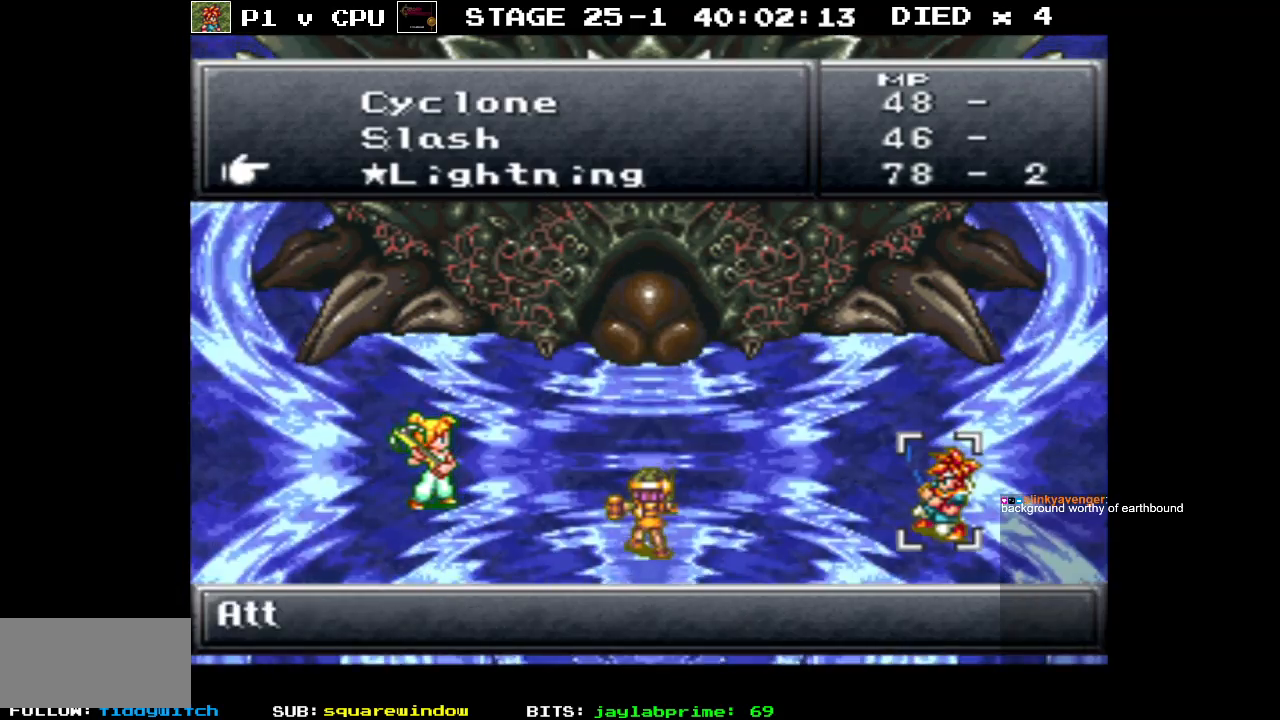
{"buttons": [], "events": [[83, "DPAD_DOWN", "up"]]}
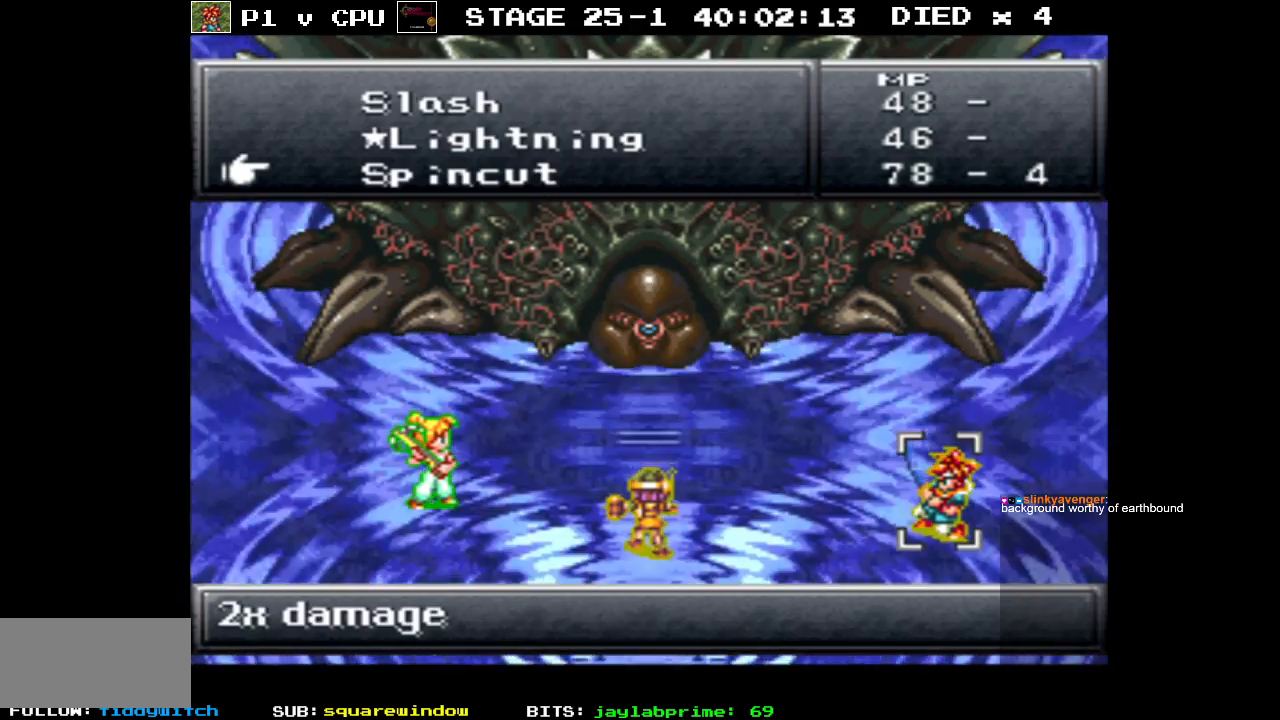
{"buttons": [], "events": [[100, "DPAD_DOWN", "down"], [200, "DPAD_DOWN", "up"]]}
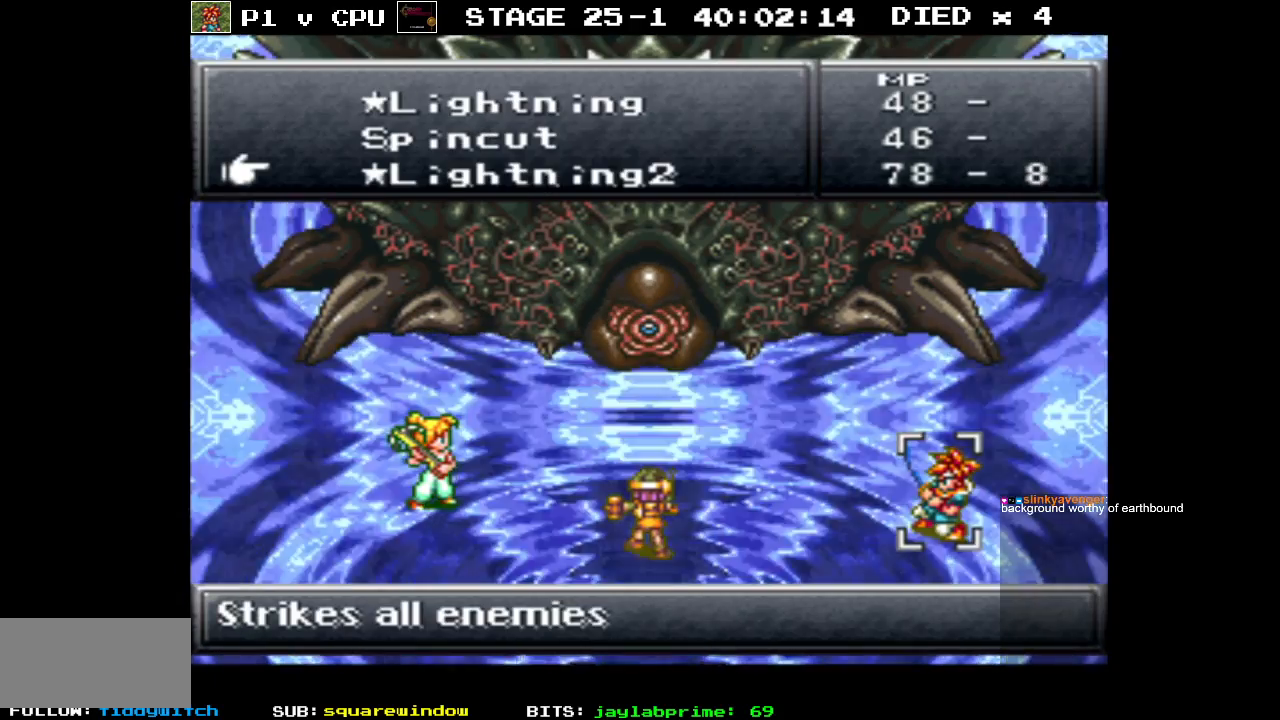
{"buttons": [], "events": []}
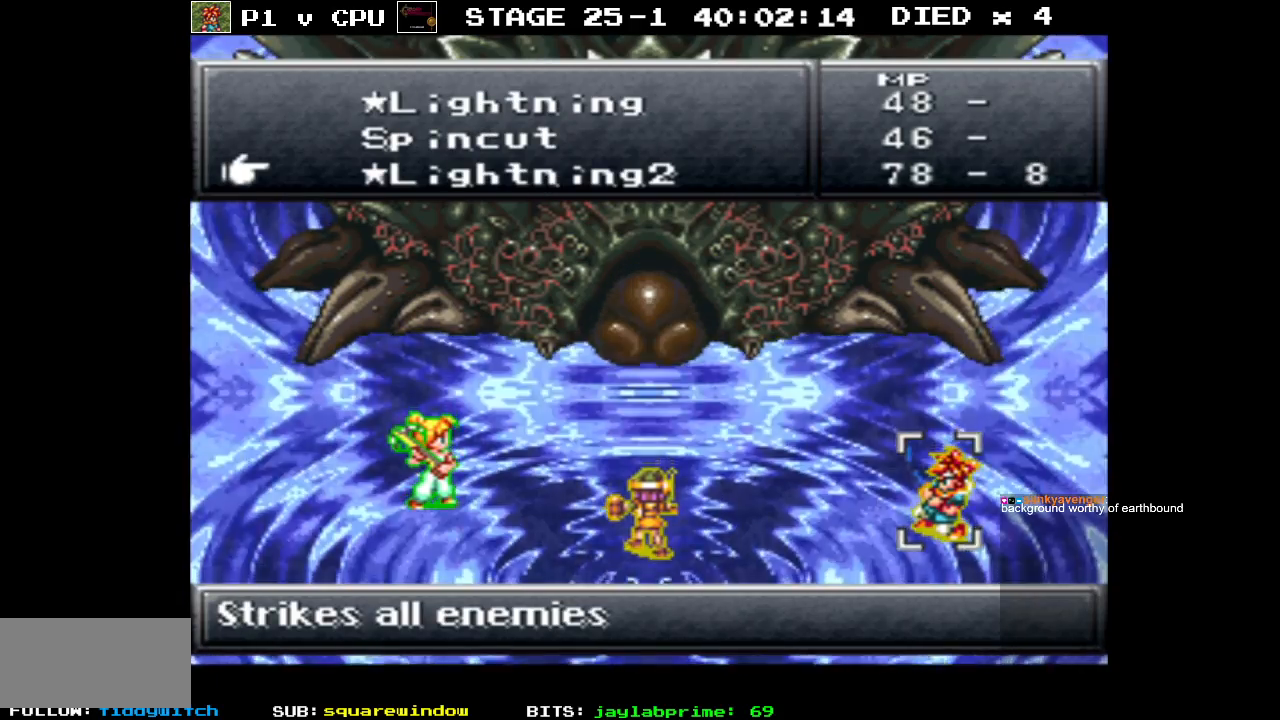
{"buttons": [], "events": []}
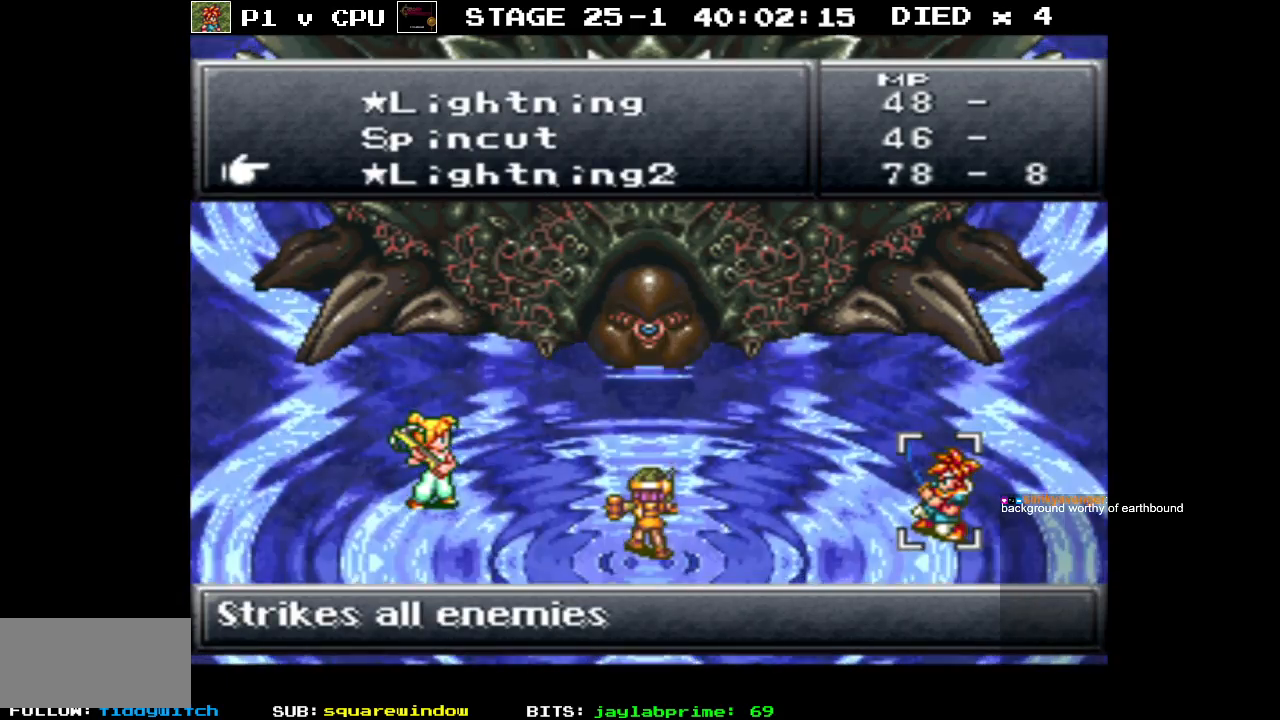
{"buttons": [], "events": [[400, "B", "down"], [500, "B", "up"]]}
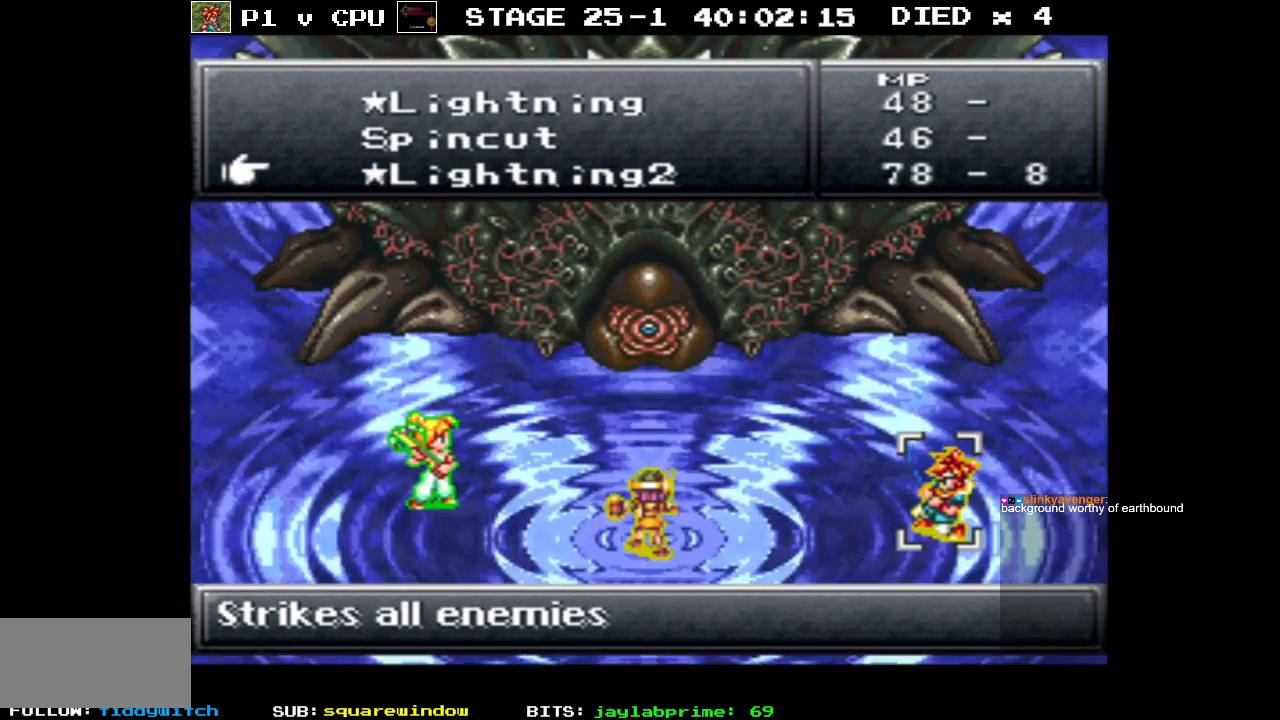
{"buttons": [], "events": [[133, "DPAD_UP", "down"], [217, "DPAD_UP", "up"]]}
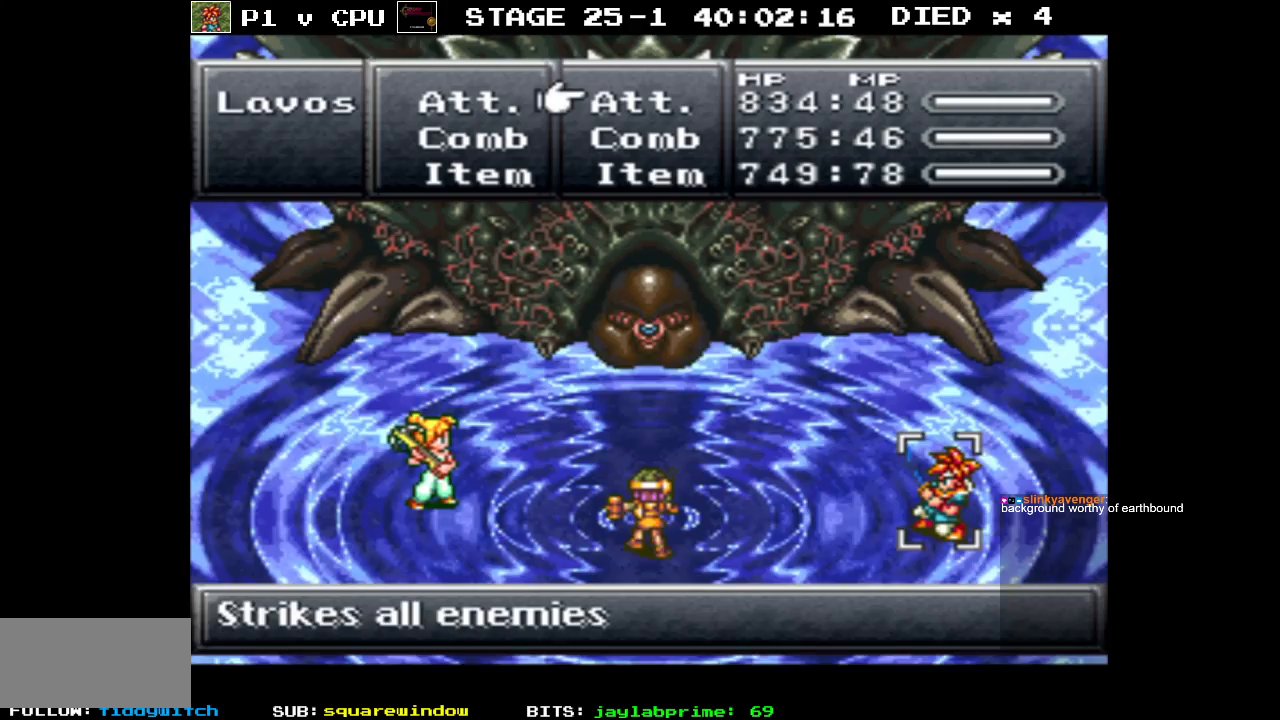
{"buttons": [], "events": [[33, "A", "down"], [83, "A", "up"]]}
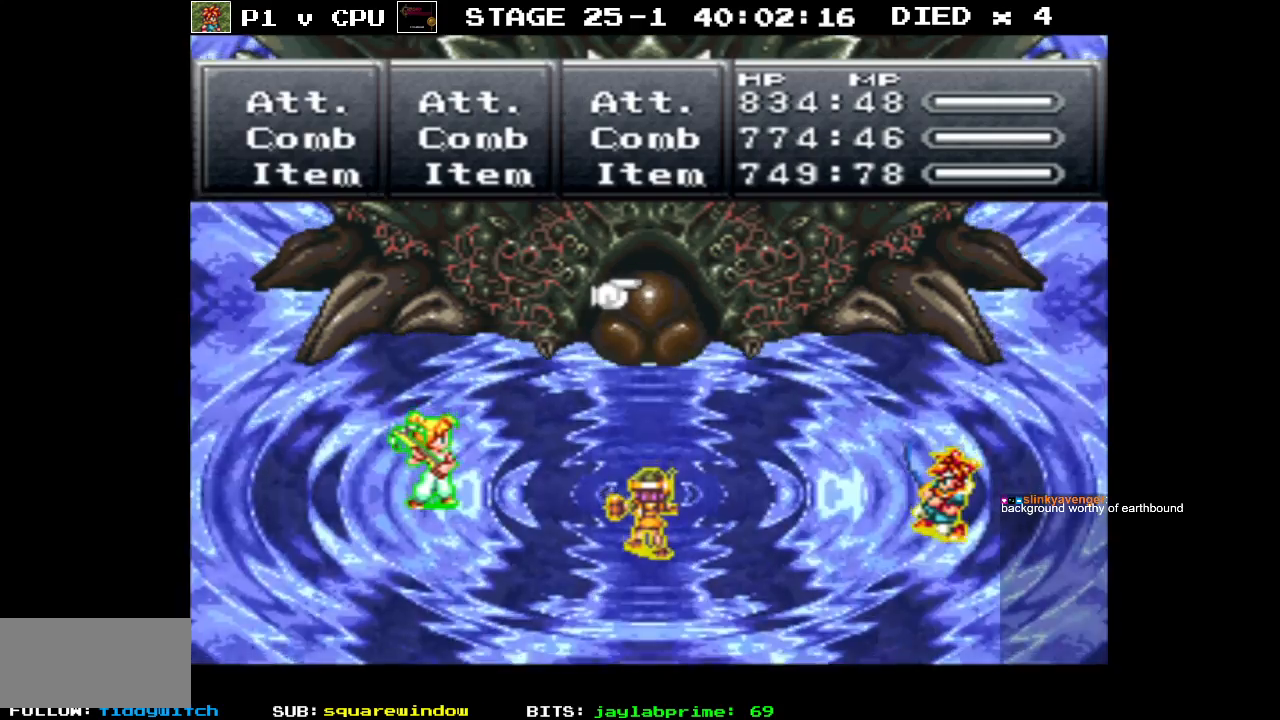
{"buttons": [], "events": [[67, "A", "down"], [167, "A", "up"]]}
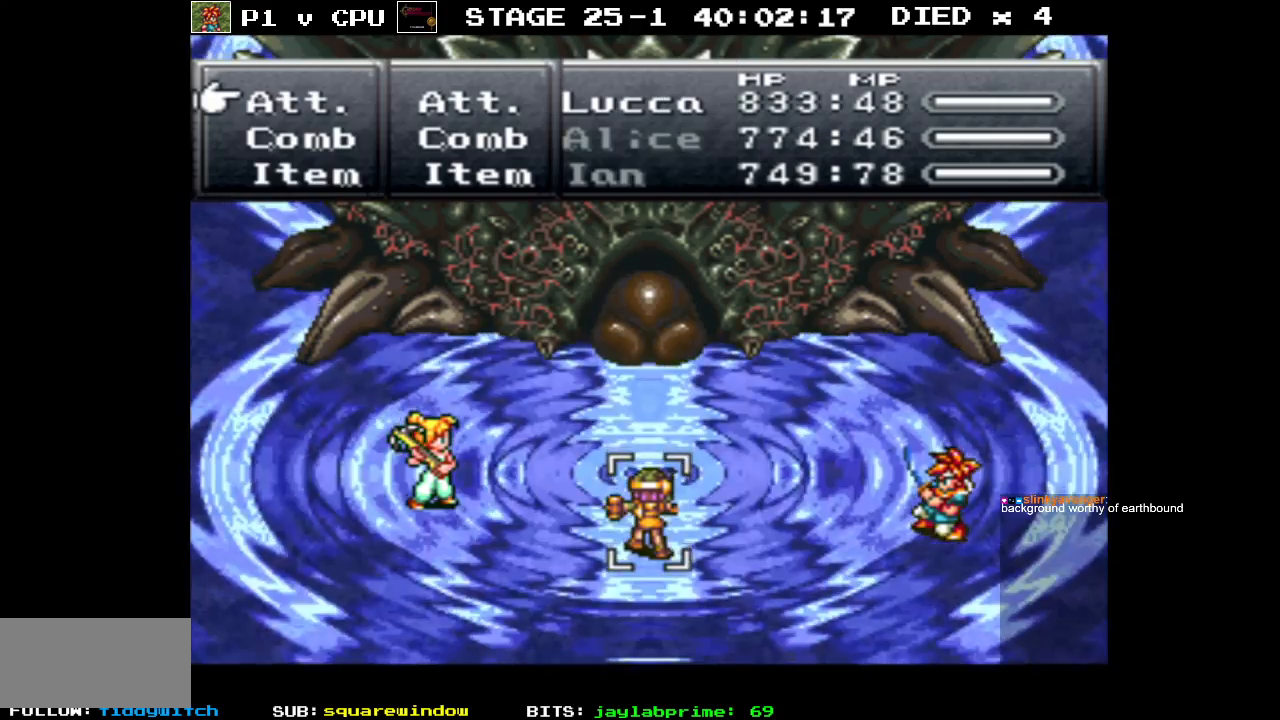
{"buttons": ["A"], "events": [[83, "A", "down"], [183, "A", "up"], [433, "A", "down"]]}
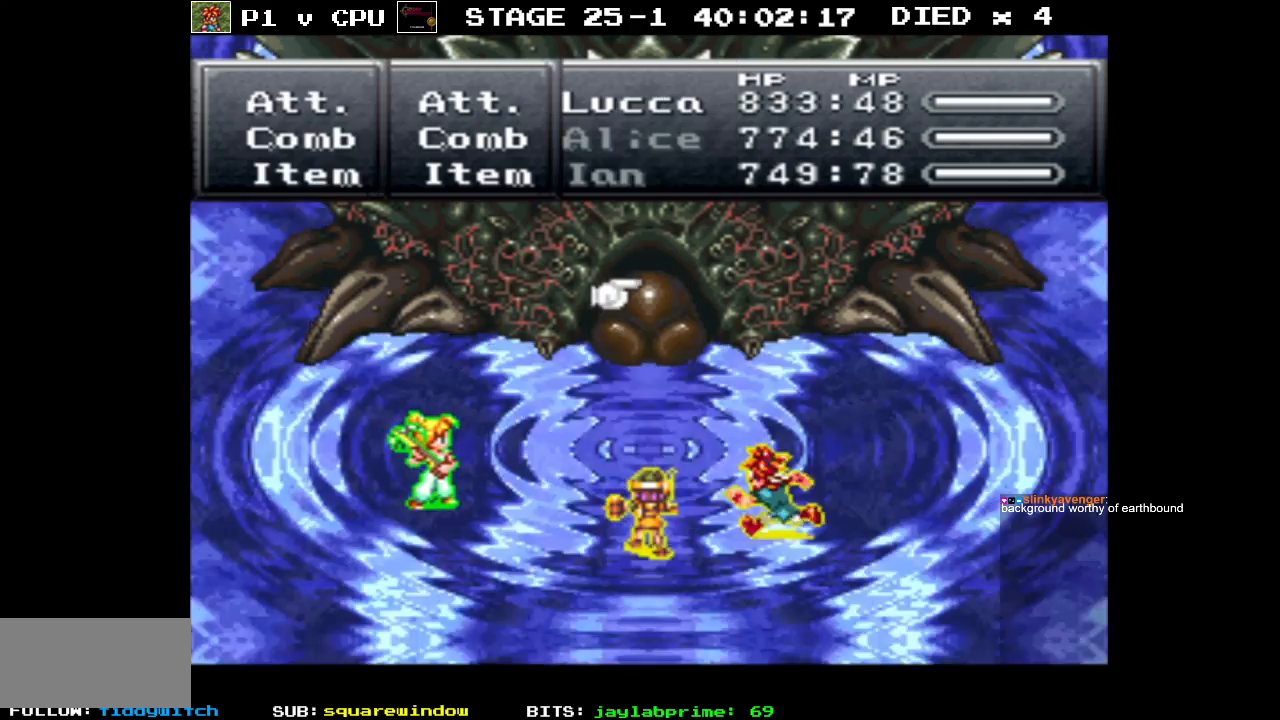
{"buttons": [], "events": [[50, "A", "up"]]}
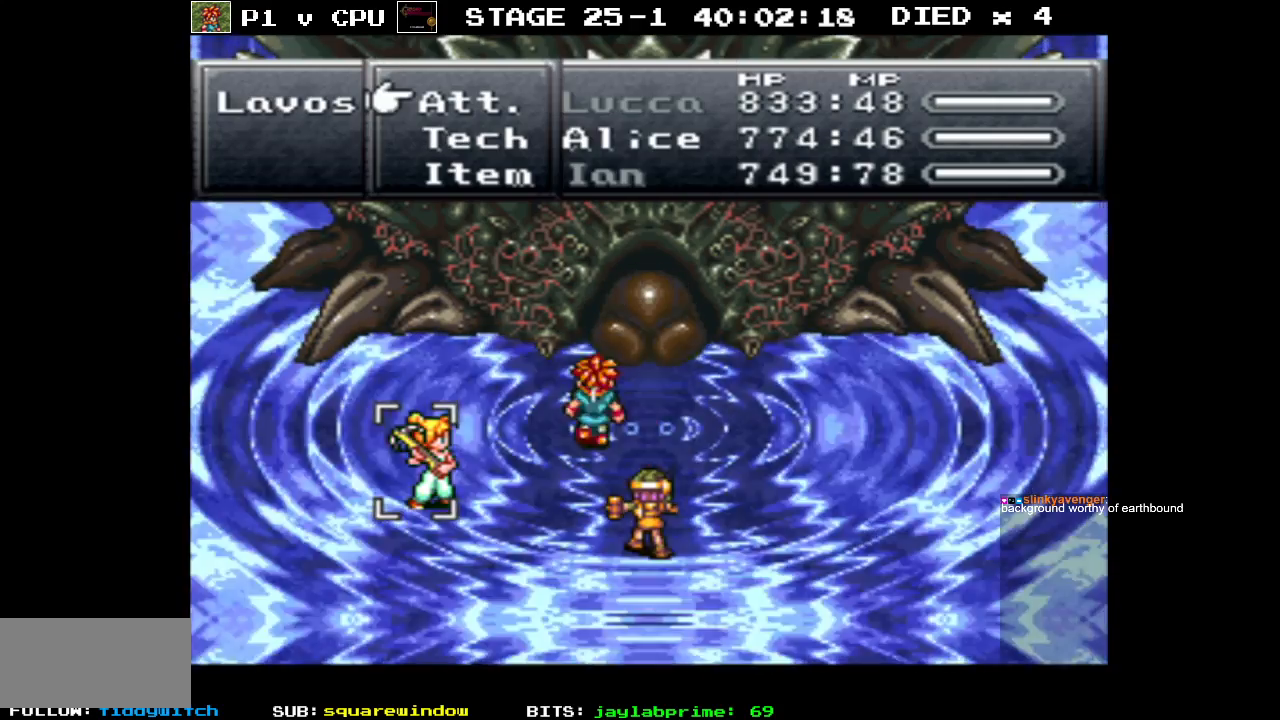
{"buttons": [], "events": []}
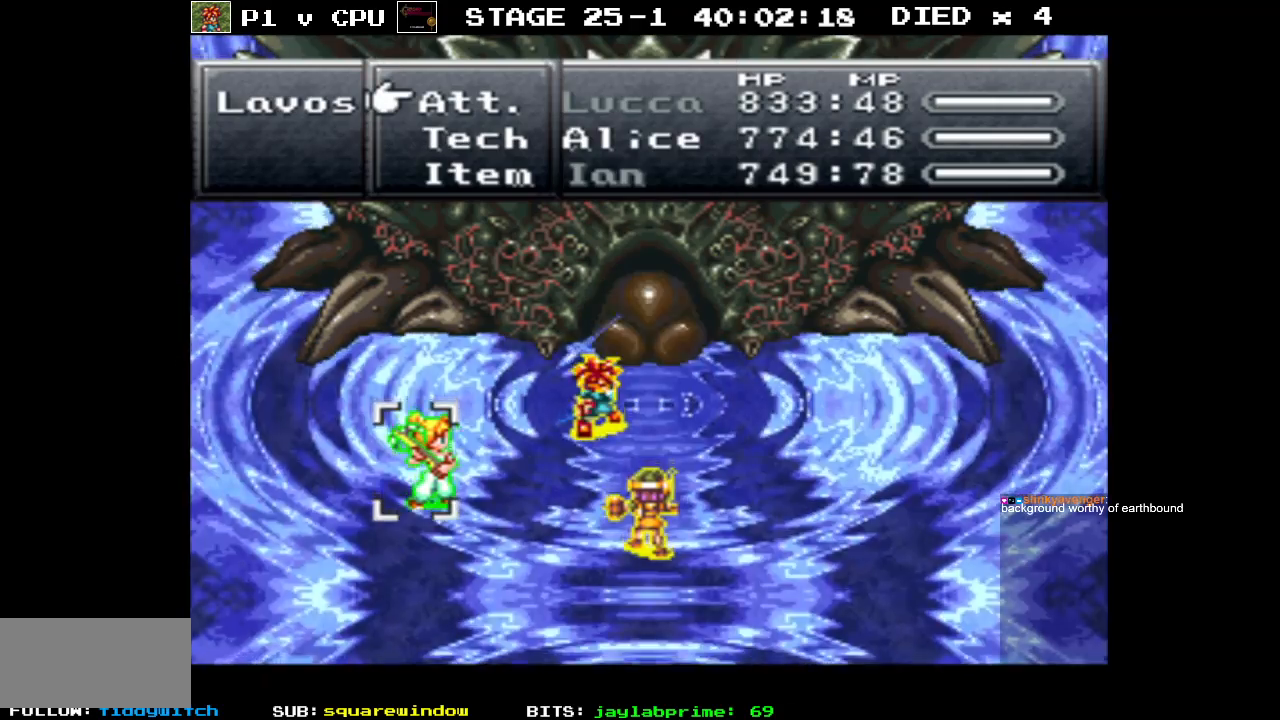
{"buttons": [], "events": []}
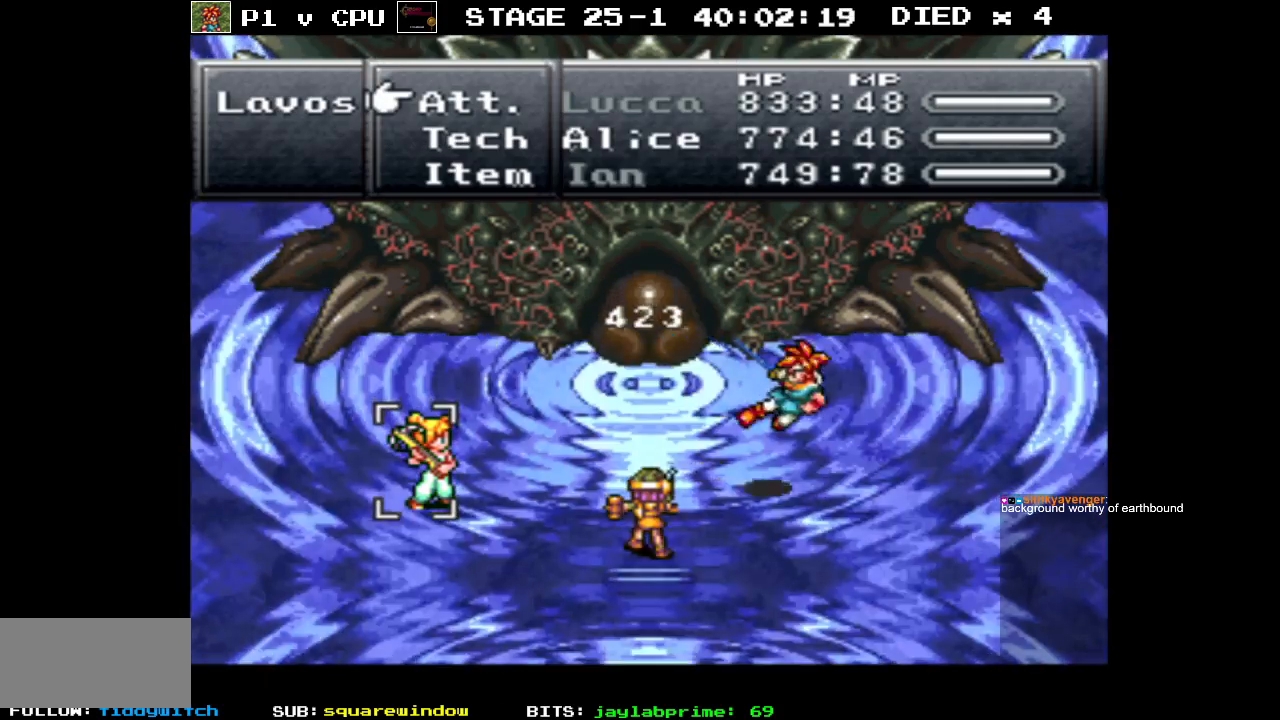
{"buttons": [], "events": []}
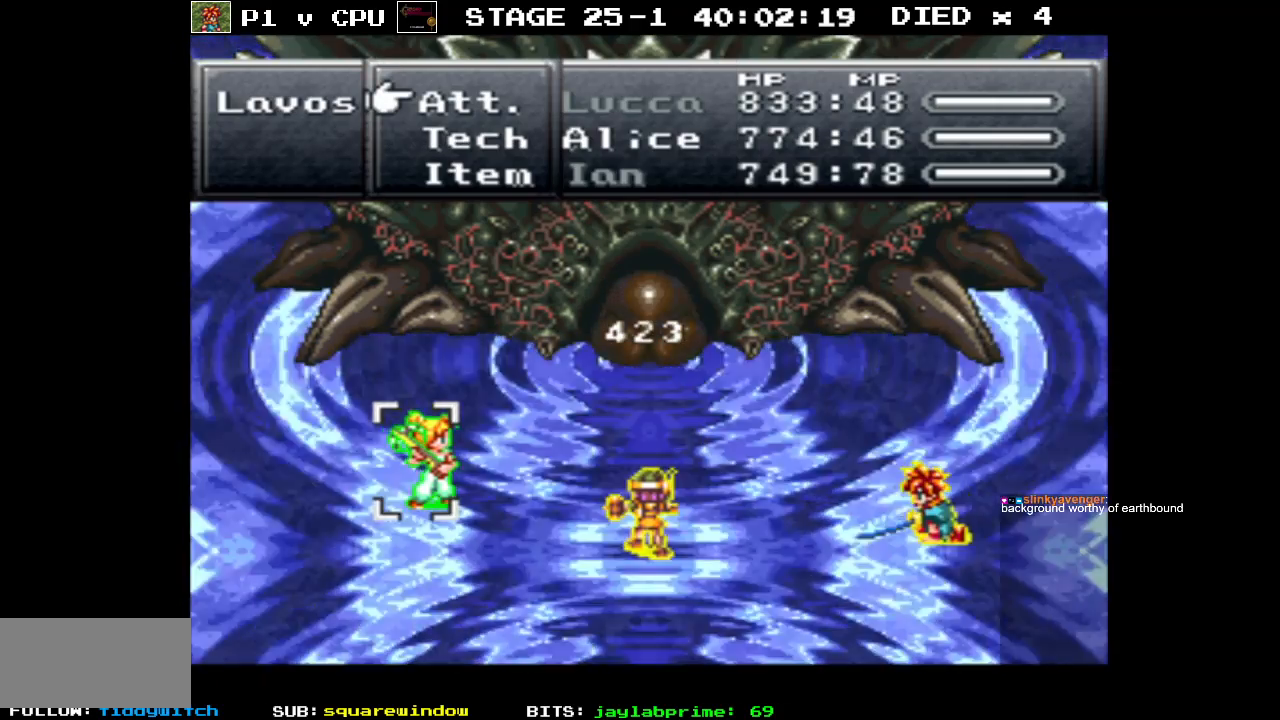
{"buttons": [], "events": []}
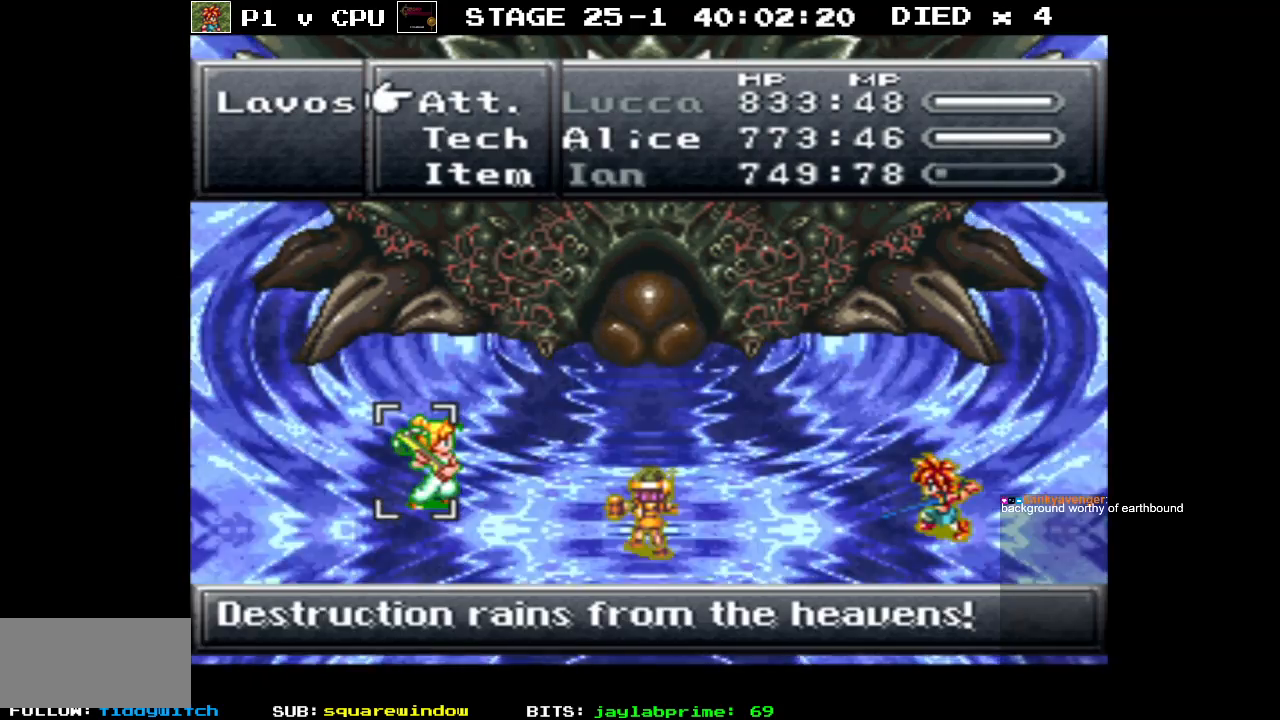
{"buttons": [], "events": []}
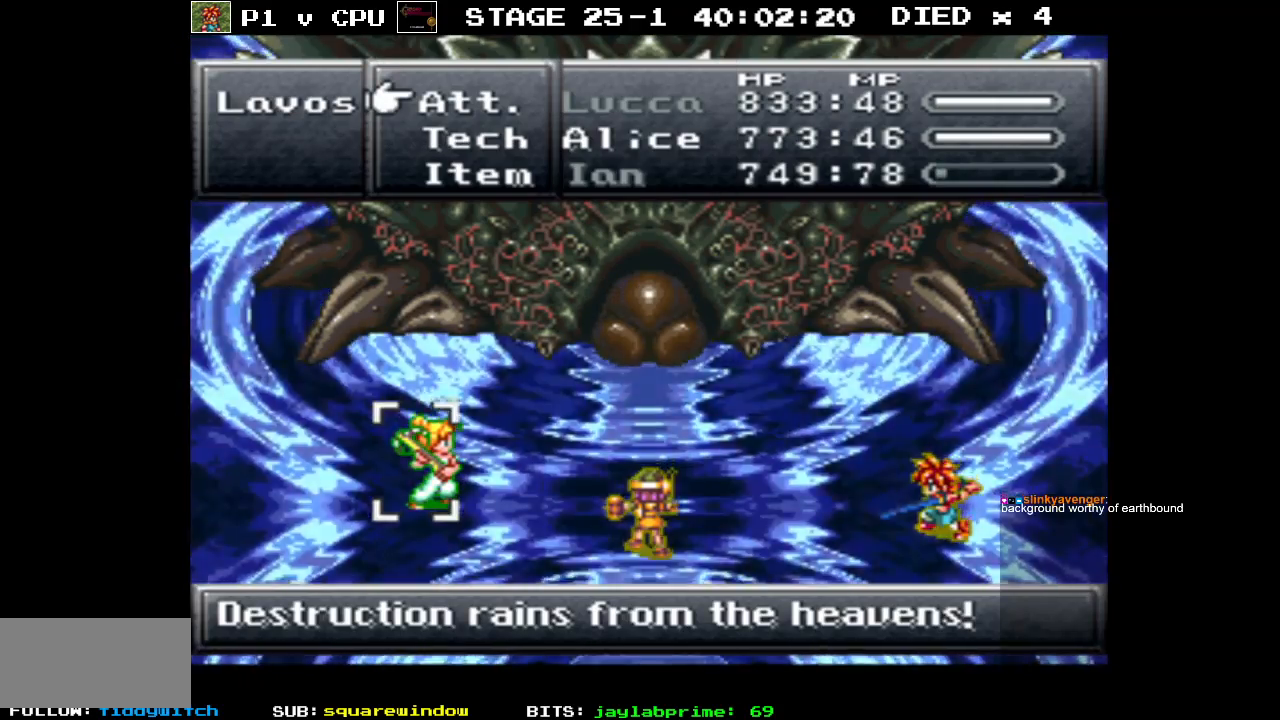
{"buttons": [], "events": []}
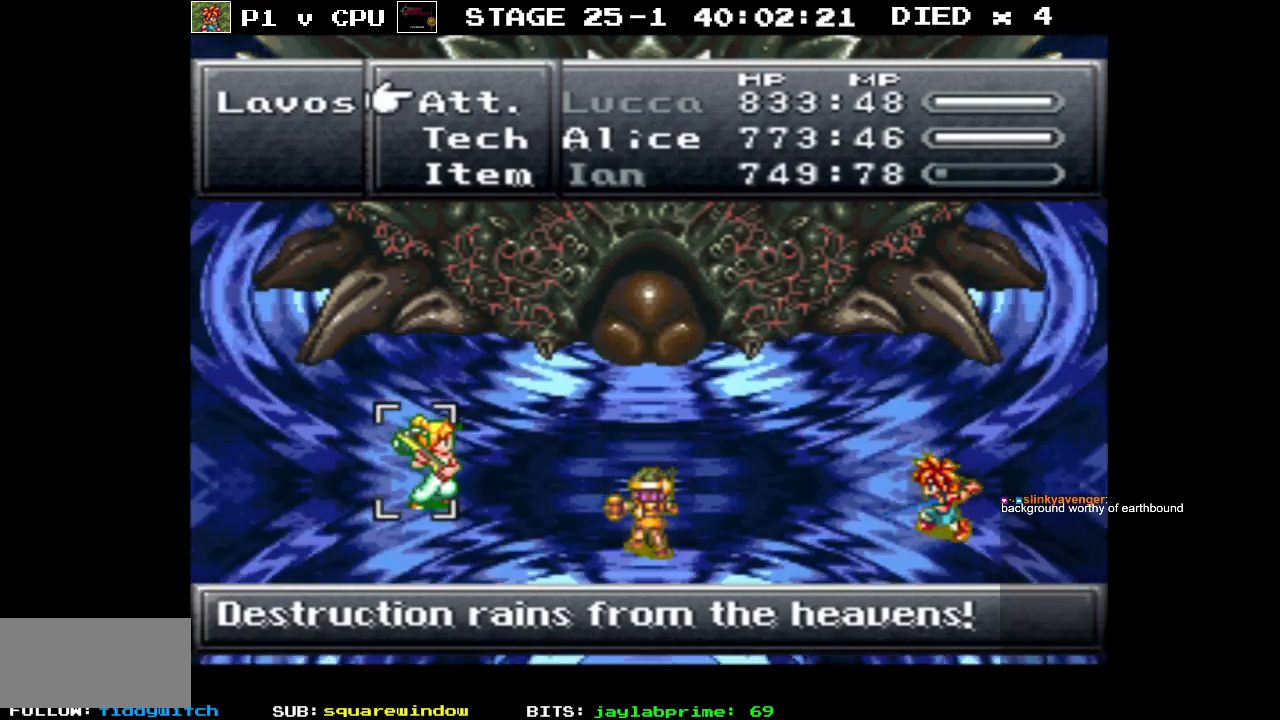
{"buttons": [], "events": []}
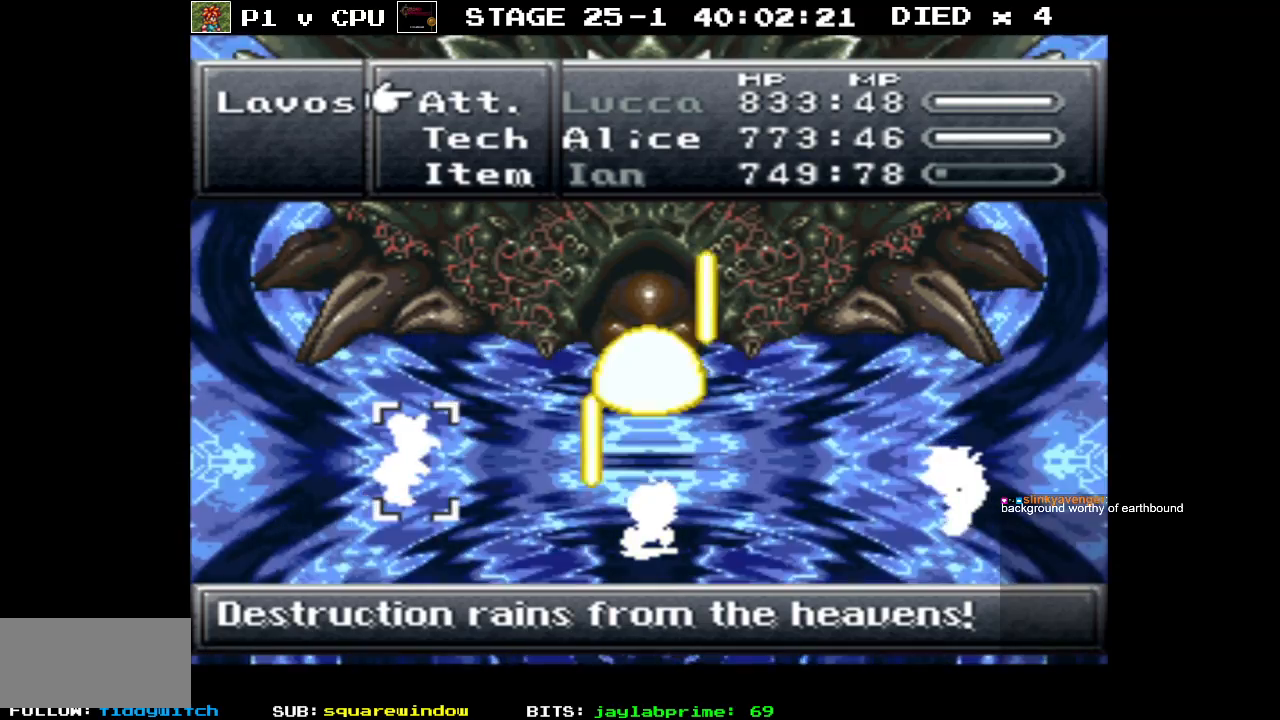
{"buttons": [], "events": []}
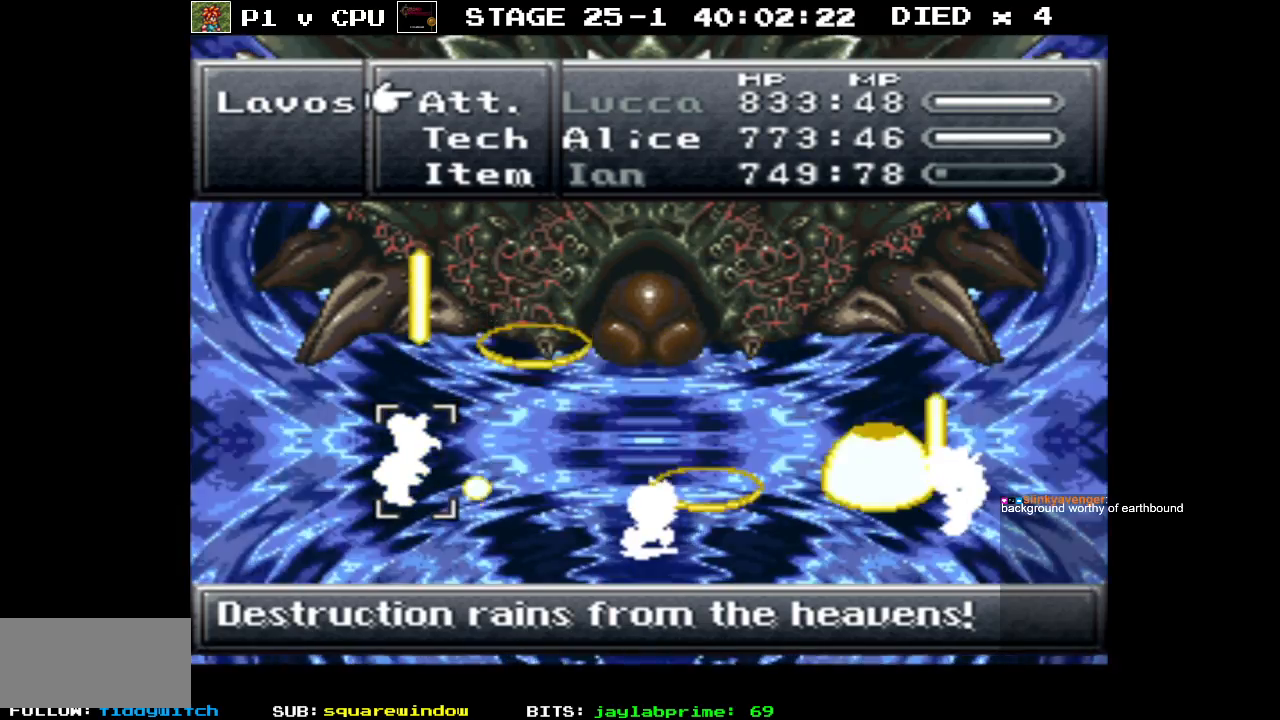
{"buttons": ["DPAD_DOWN"], "events": [[450, "DPAD_DOWN", "down"]]}
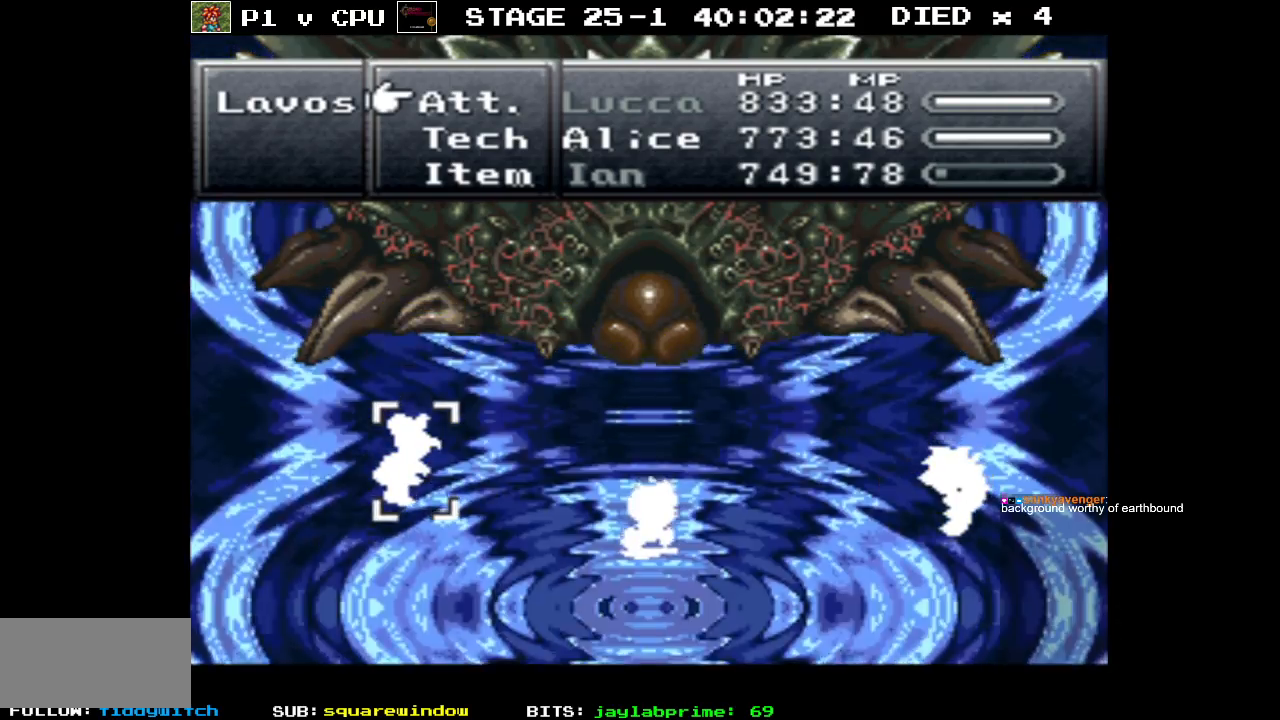
{"buttons": [], "events": [[50, "DPAD_DOWN", "up"]]}